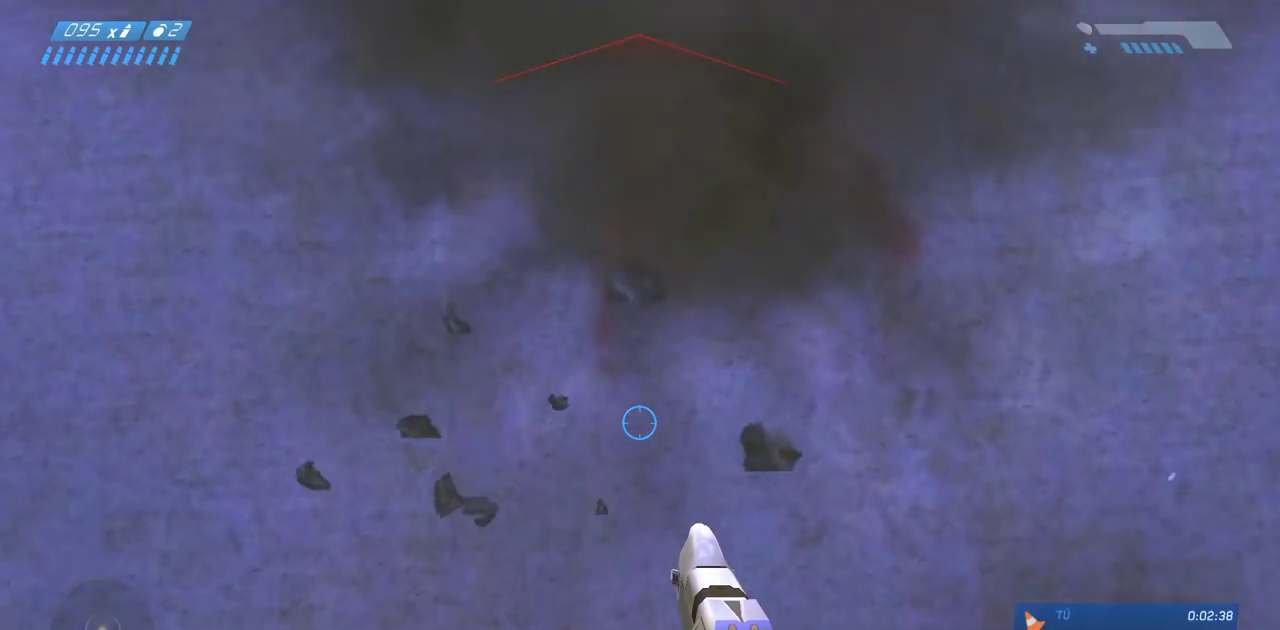
Gameplay with keyboard and mouse; each line is a JSON object with the keys and mouse buttons held at the frame after it. "events" lists presses ("down") and releases ("up") of "a", "ctrl", "d", "e", "f", "q", "r", "s", "shift", "space", "tab", "w", "mouse_left", "mouse_wheel", "mouse_right", "mouse_mb4" and "mouse_mb5" between this image and that frame as [ms after this image, input, new state], when the widget could be followed in between. "mouse_left", "mouse_wheel", "mouse_right", "mouse_mb4", "mouse_mb5" = the "left", "wheel", "right", "mb4", "mb5" buttons of the "mouse" list. No other keys are recorded. "wheel" means that the mouse wheel is clicked or scrolled. Mouse movement is not recorded.
{"keys": [], "mouse": [], "events": [[117, "space", "up"], [150, "s", "up"]]}
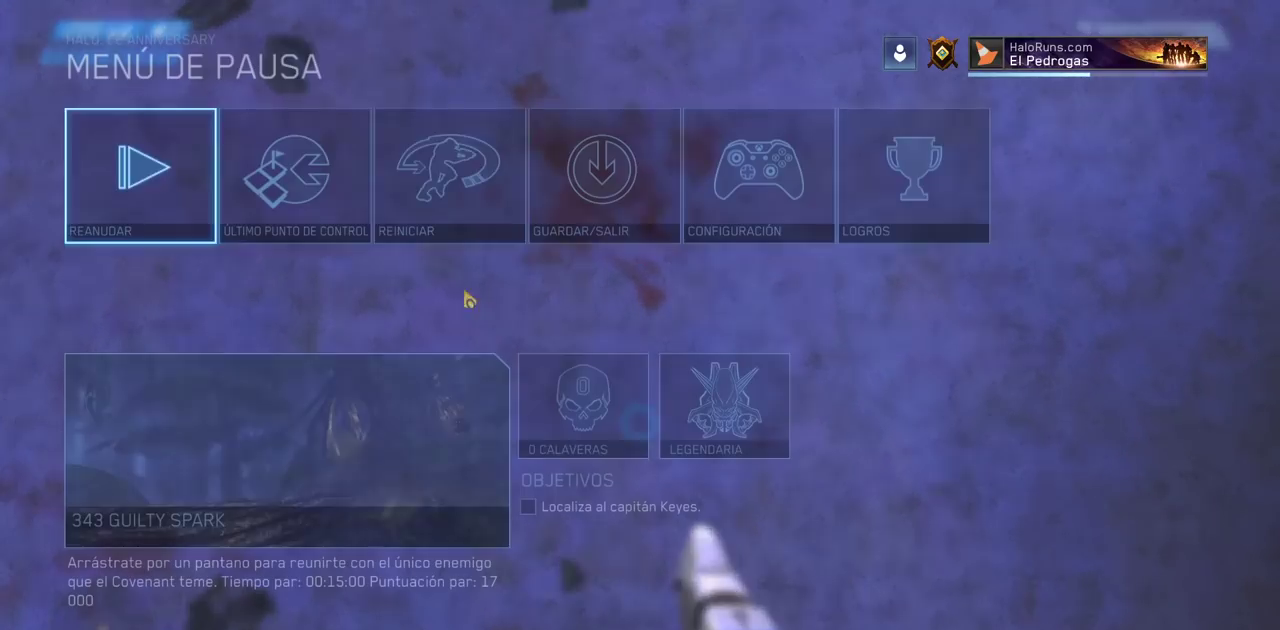
{"keys": [], "mouse": ["left"], "events": [[233, "mouse_left", "down"], [283, "mouse_left", "up"], [500, "mouse_left", "down"]]}
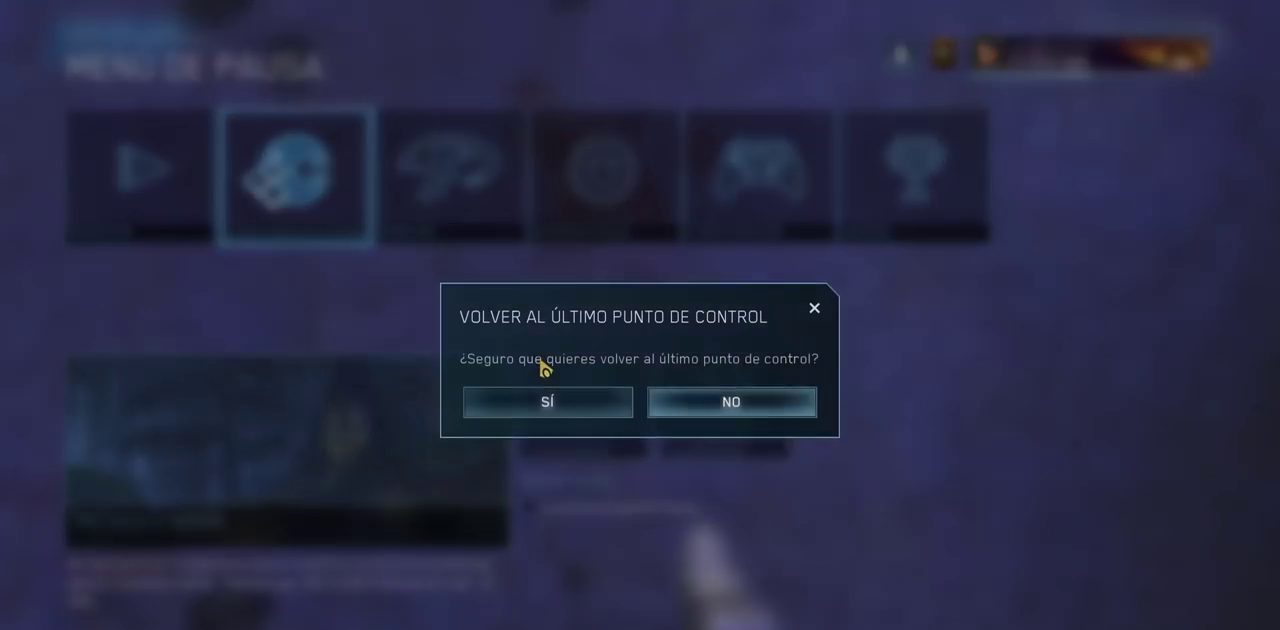
{"keys": [], "mouse": [], "events": [[83, "mouse_left", "up"], [217, "mouse_left", "down"], [300, "mouse_left", "up"]]}
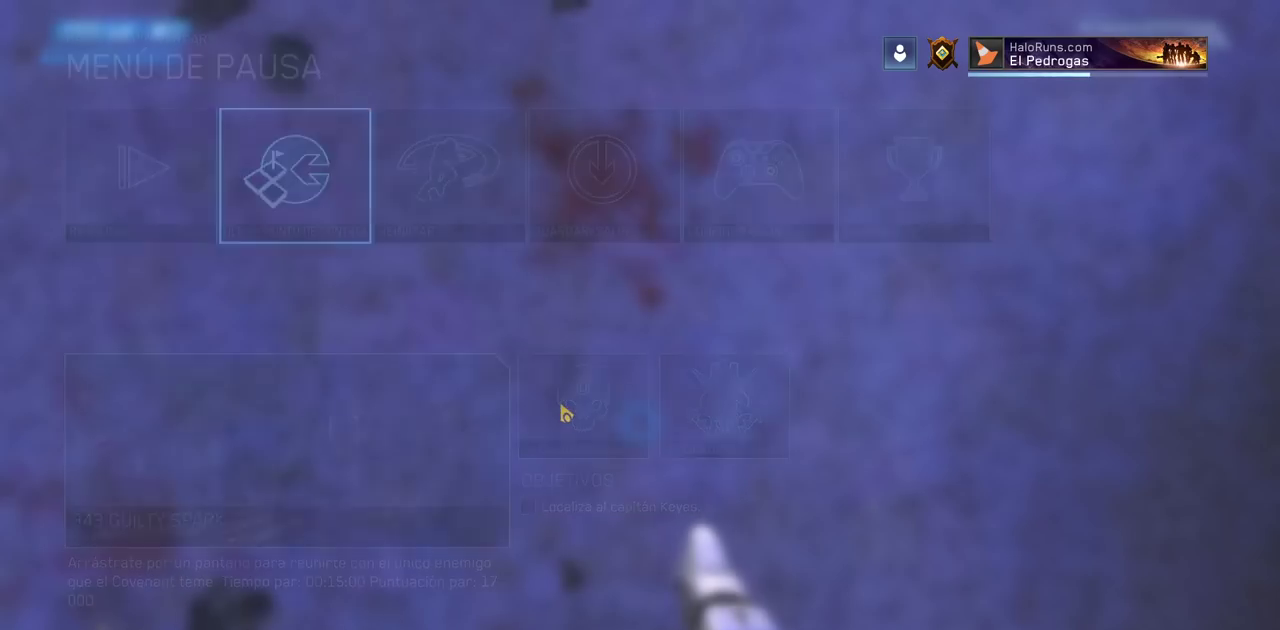
{"keys": ["w"], "mouse": [], "events": [[133, "w", "down"]]}
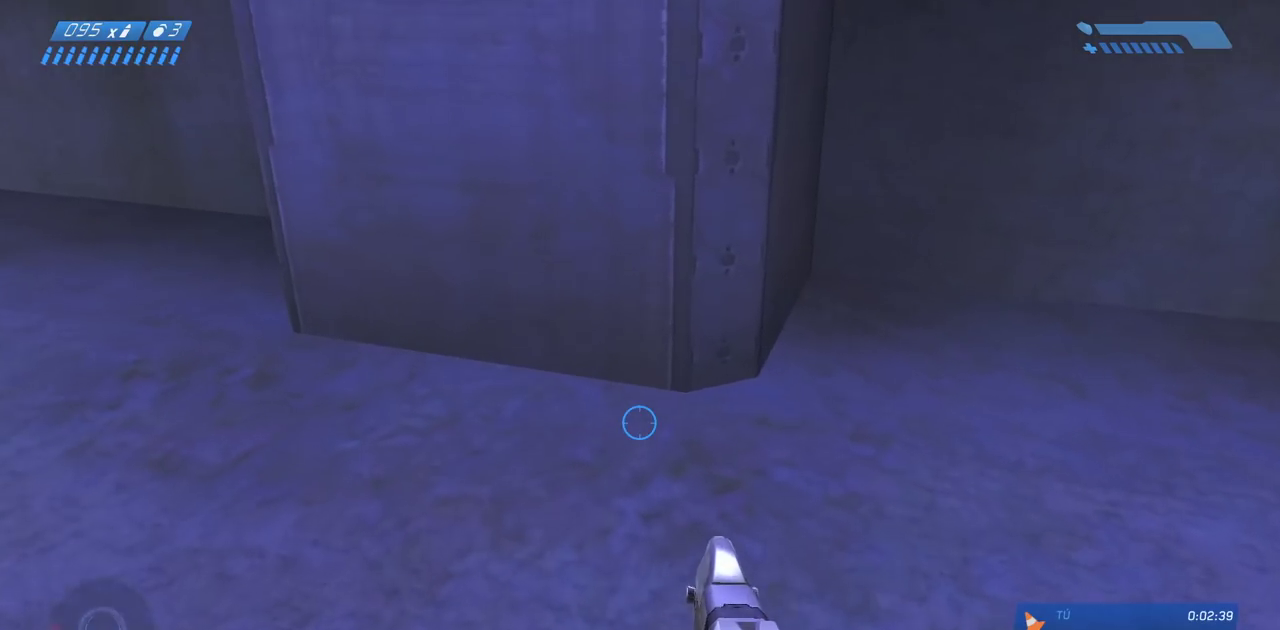
{"keys": ["w"], "mouse": [], "events": [[17, "a", "down"], [350, "a", "up"]]}
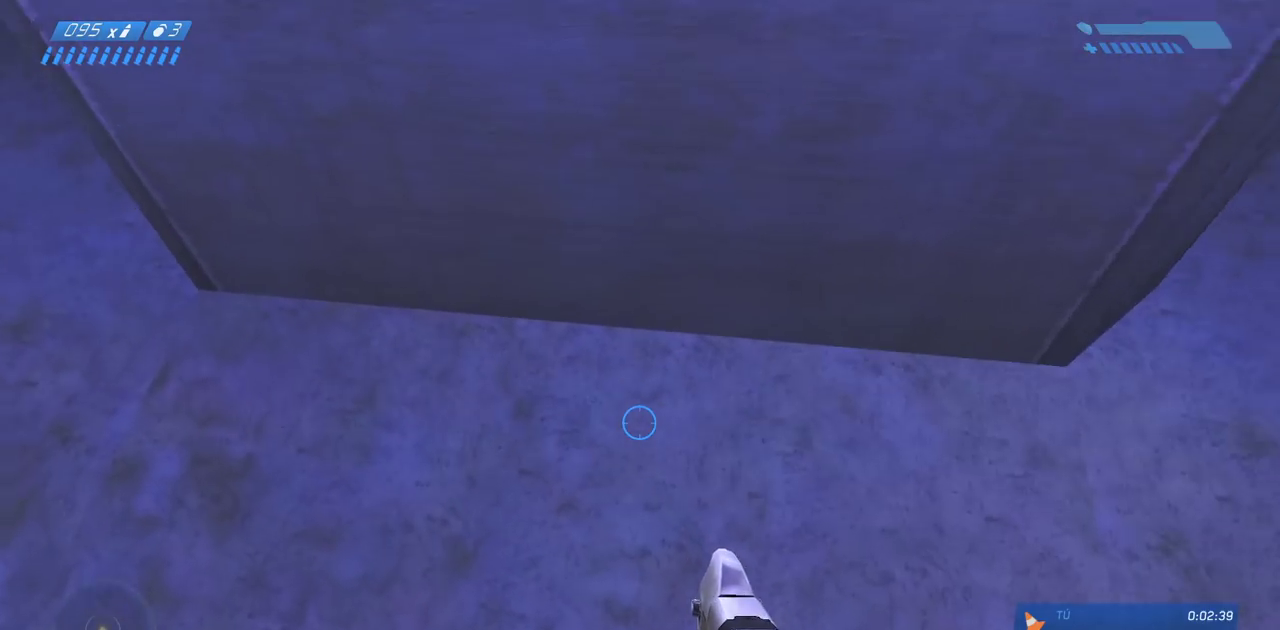
{"keys": [], "mouse": [], "events": [[33, "w", "up"], [117, "a", "down"], [133, "a", "up"], [333, "mouse_mb4", "down"], [433, "mouse_mb4", "up"], [467, "a", "down"], [500, "a", "up"]]}
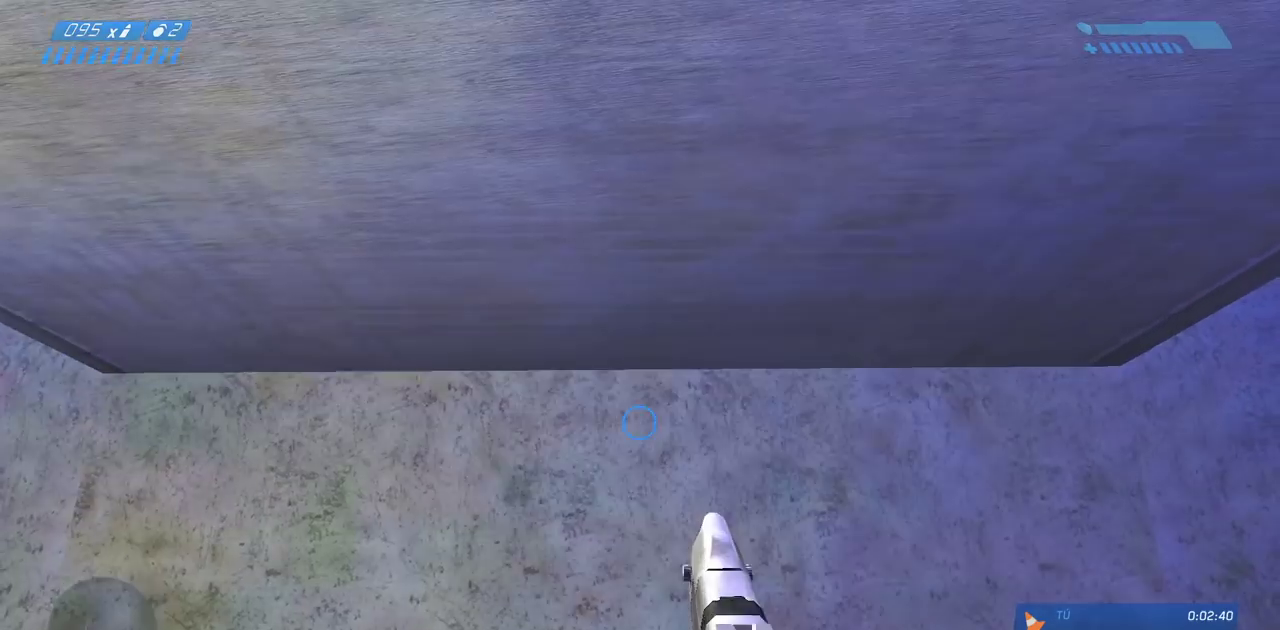
{"keys": [], "mouse": [], "events": [[183, "w", "down"], [333, "w", "up"]]}
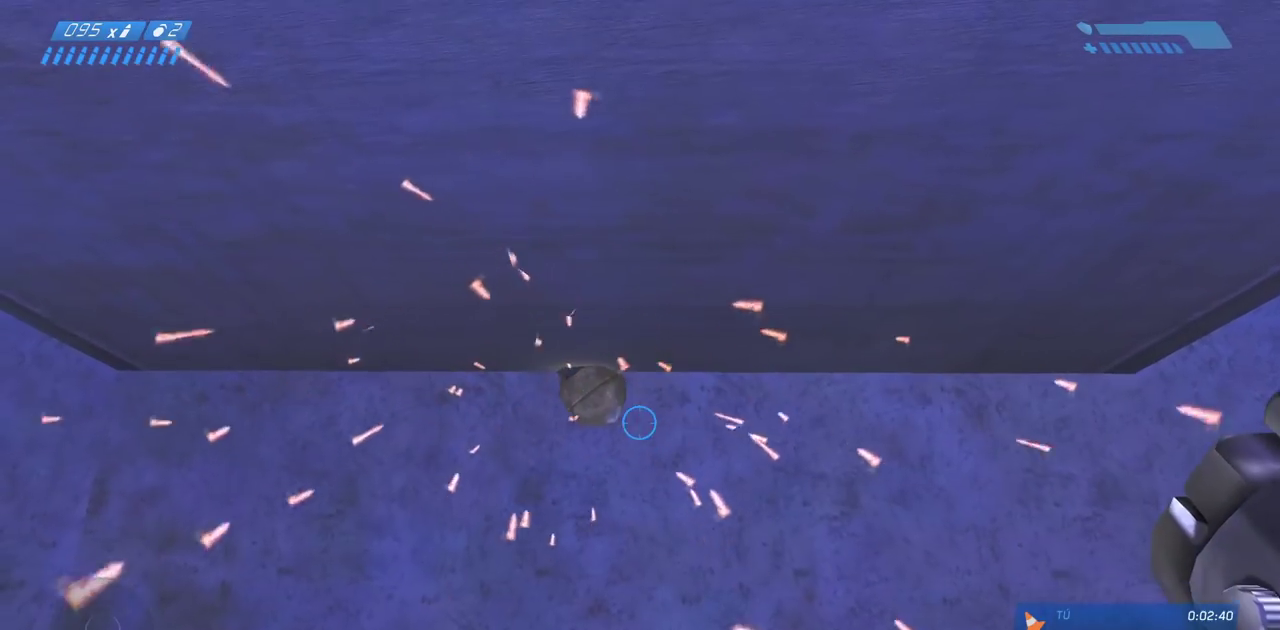
{"keys": ["s"], "mouse": [], "events": [[17, "a", "down"], [100, "a", "up"], [433, "s", "down"]]}